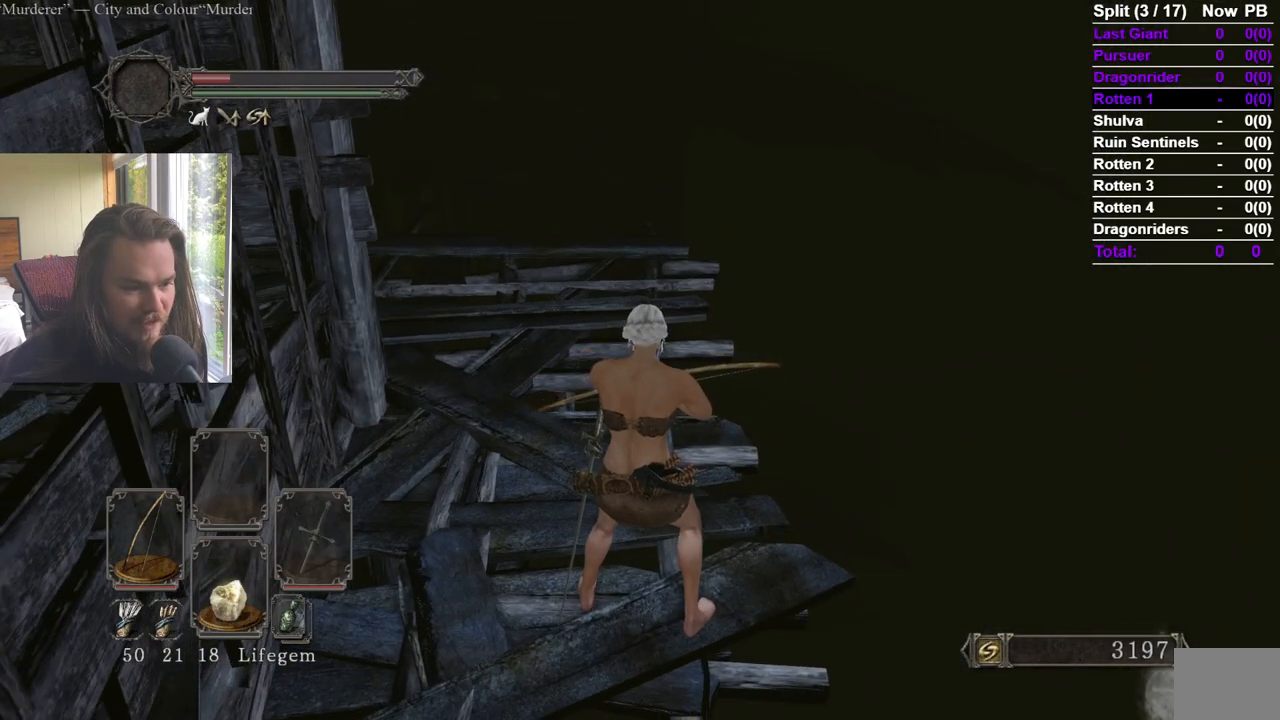
Gameplay with a controller (Xbox layout); each line is a JSON object with the inputs held at the frame after it. "events" lists button and stick changes between this image and that frame as [ms after this image, input, new state], when the widget could be followed in between.
{"buttons": [], "left_stick": "center", "right_stick": "center", "events": [[100, "right_stick", "down"], [200, "right_stick", "center"], [367, "right_stick", "down"], [450, "right_stick", "center"]]}
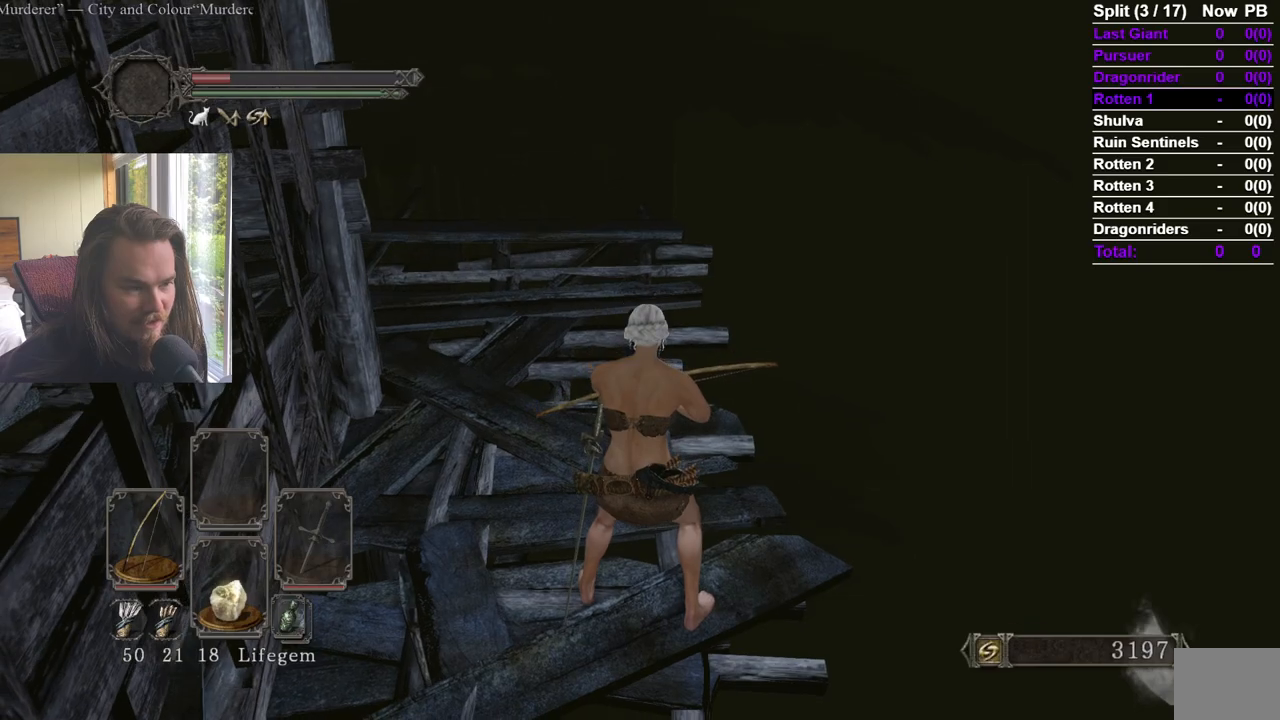
{"buttons": ["B"], "left_stick": "up", "right_stick": "center", "events": [[434, "left_stick", "up"], [501, "B", "down"]]}
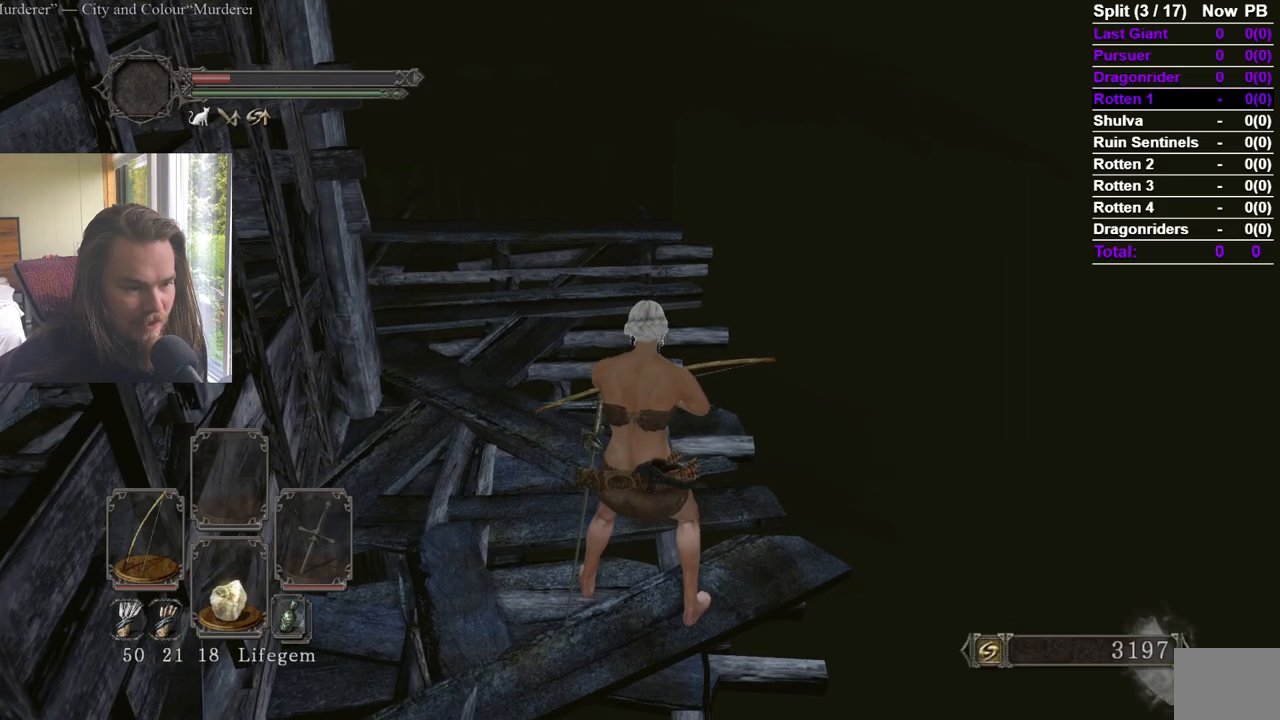
{"buttons": ["B"], "left_stick": "up", "right_stick": "center", "events": [[100, "right_stick", "down"], [383, "right_stick", "center"]]}
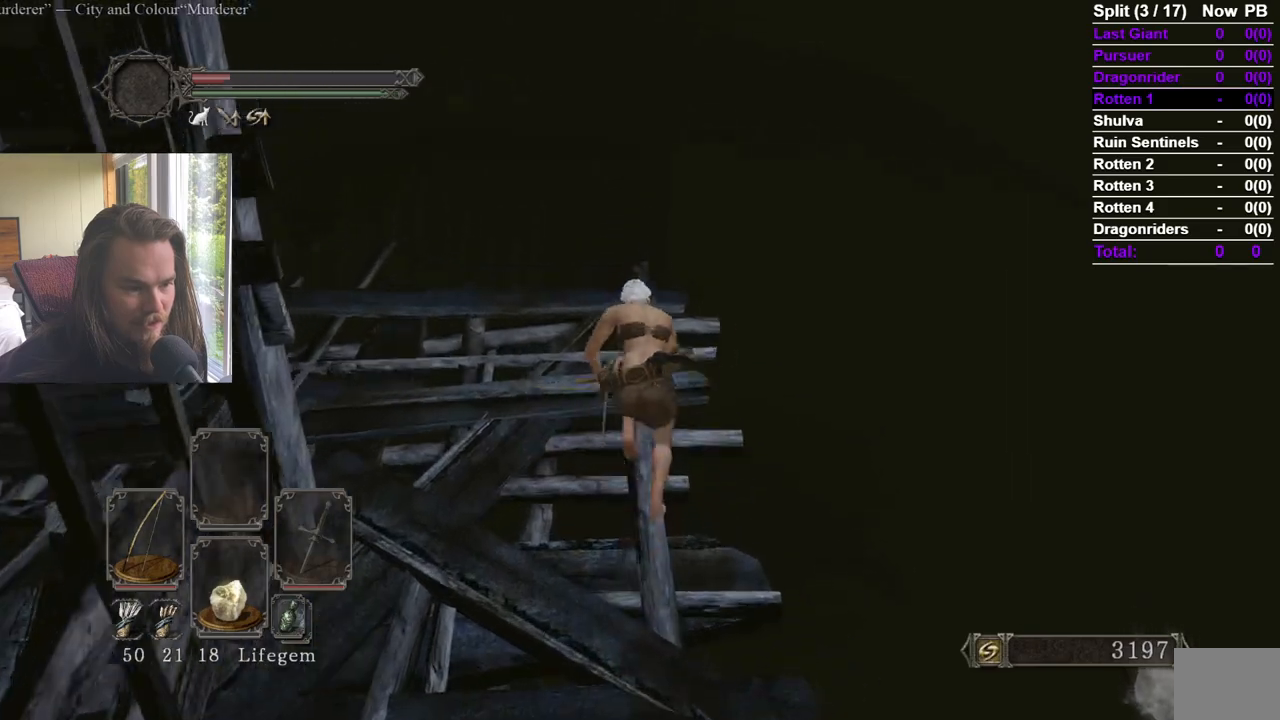
{"buttons": ["B"], "left_stick": "up", "right_stick": "center", "events": [[267, "L3", "down"], [451, "L3", "up"]]}
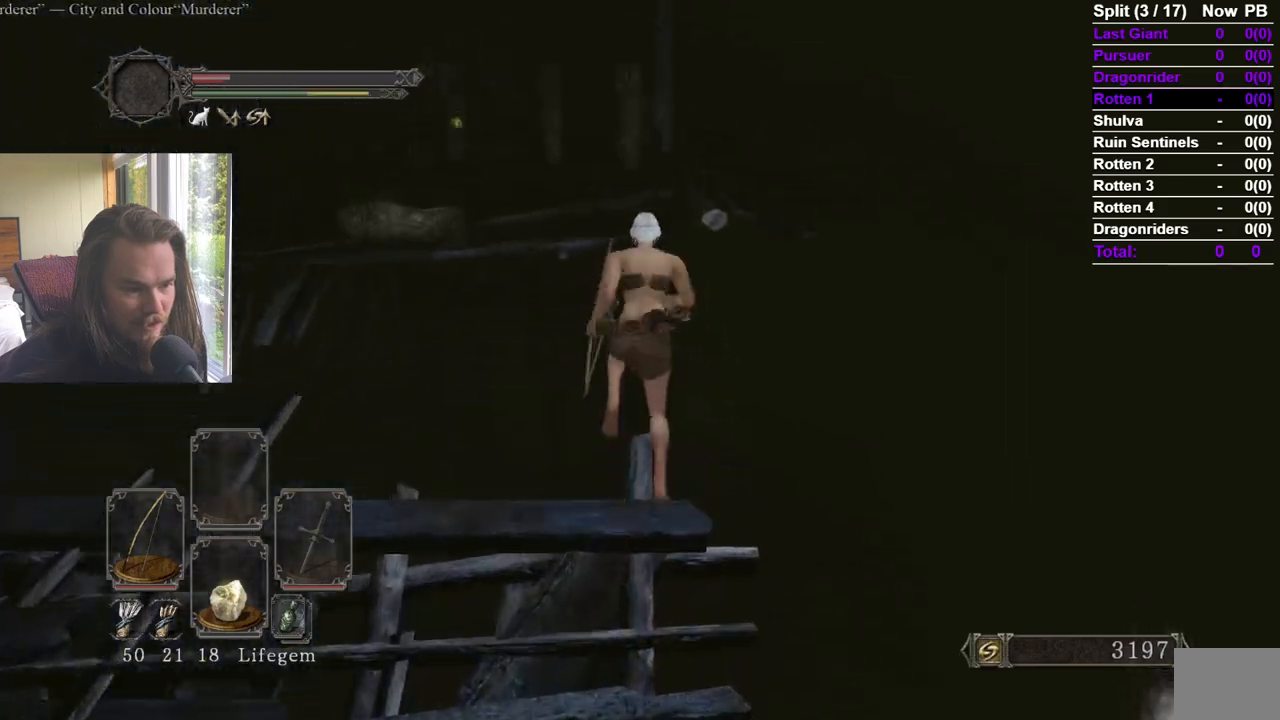
{"buttons": [], "left_stick": "up", "right_stick": "center", "events": [[16, "B", "up"]]}
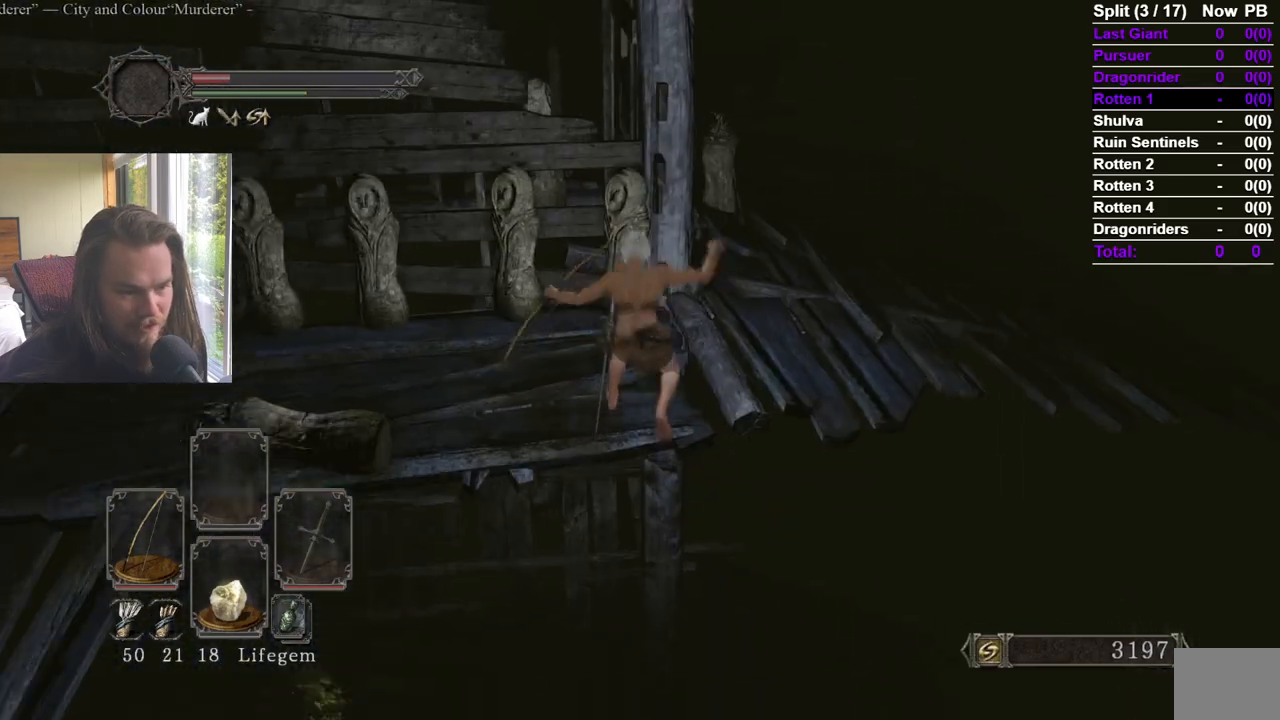
{"buttons": [], "left_stick": "center", "right_stick": "left", "events": [[167, "right_stick", "down"], [284, "left_stick", "center"], [284, "right_stick", "center"], [367, "right_stick", "down-left"], [501, "right_stick", "left"]]}
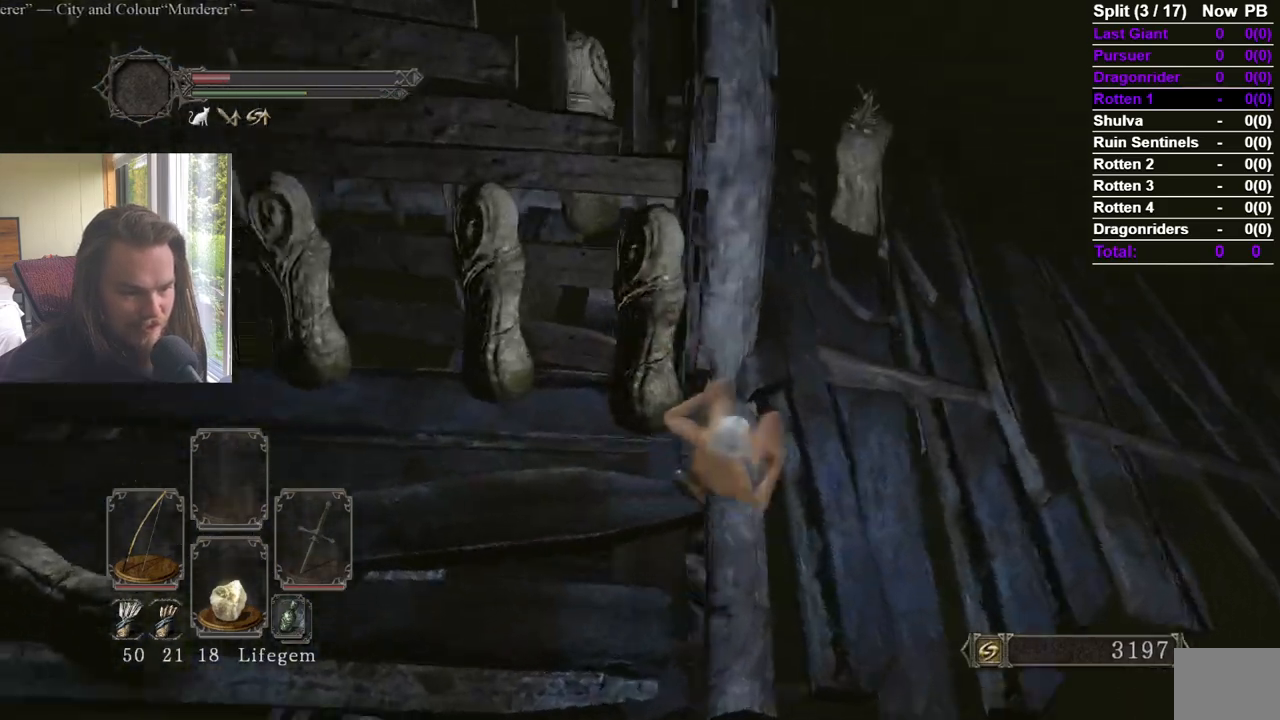
{"buttons": [], "left_stick": "down", "right_stick": "center", "events": [[233, "right_stick", "center"], [333, "right_stick", "left"], [350, "left_stick", "down"], [483, "right_stick", "center"]]}
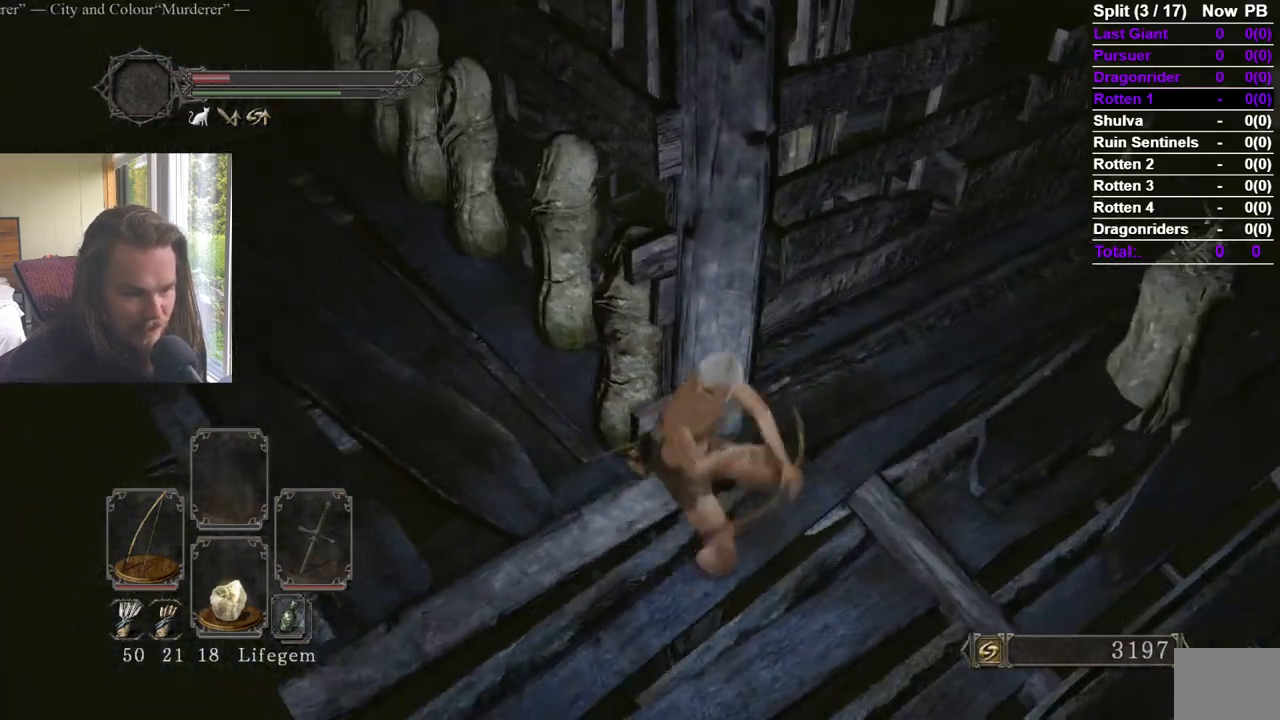
{"buttons": [], "left_stick": "up-left", "right_stick": "center", "events": [[67, "left_stick", "down-left"], [184, "left_stick", "left"], [284, "left_stick", "up-left"]]}
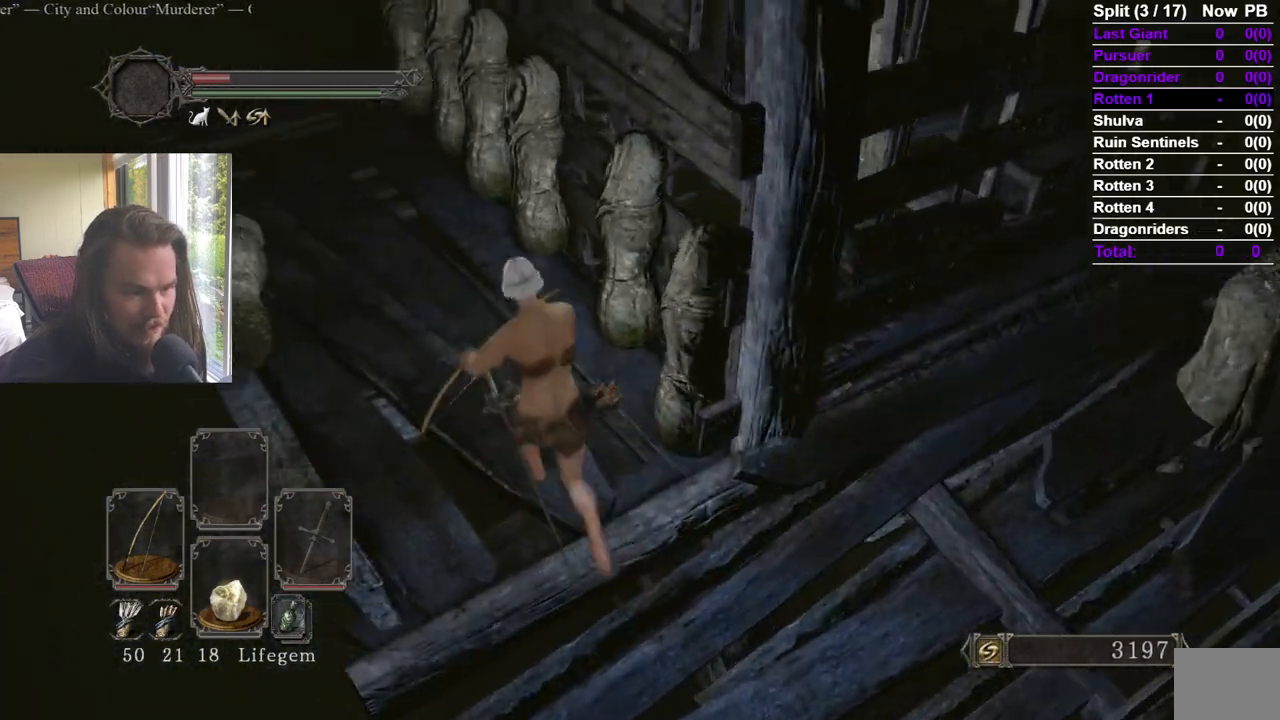
{"buttons": [], "left_stick": "down-right", "right_stick": "center", "events": [[100, "left_stick", "down"], [267, "left_stick", "down-right"]]}
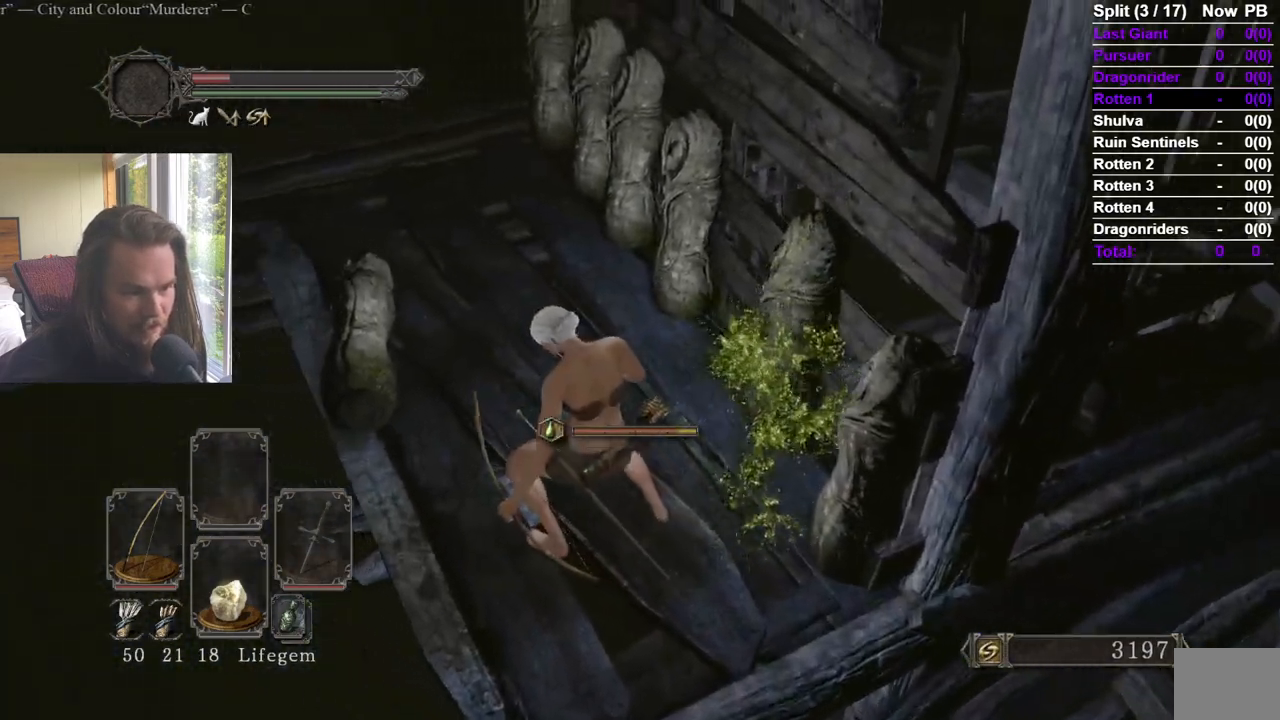
{"buttons": [], "left_stick": "right", "right_stick": "right", "events": [[117, "right_stick", "right"], [384, "right_stick", "center"], [401, "left_stick", "right"], [484, "right_stick", "right"]]}
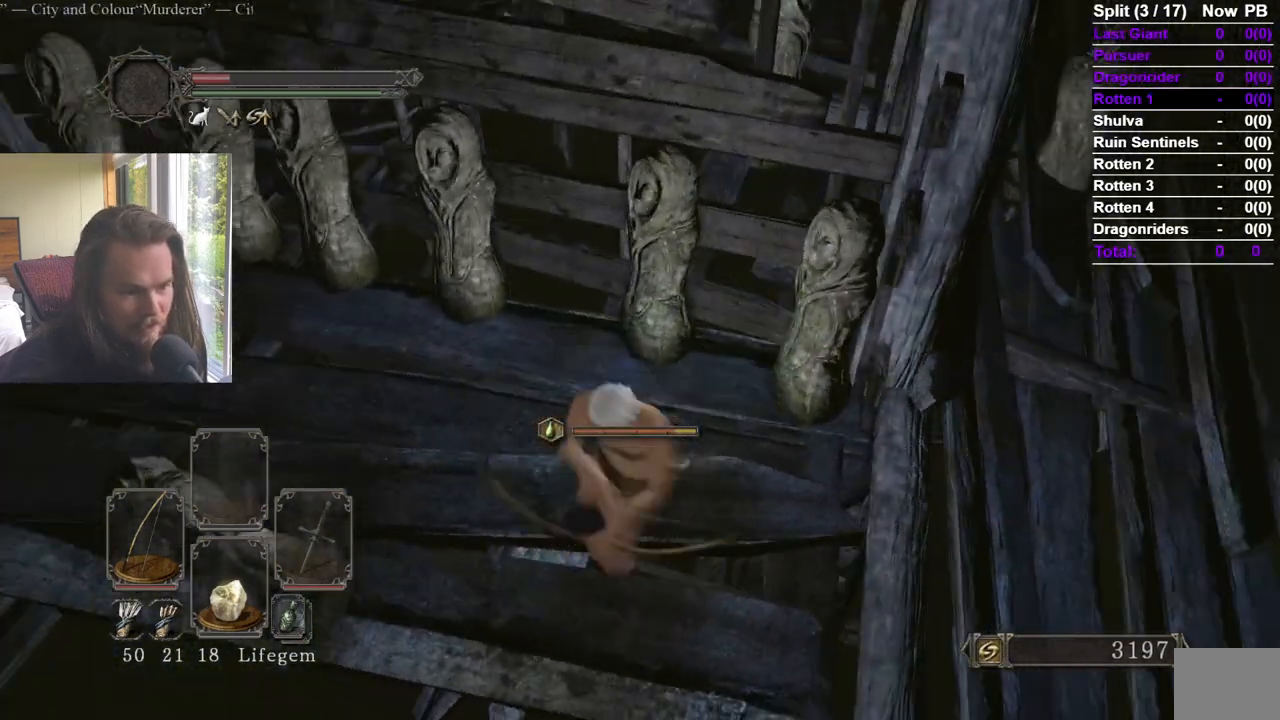
{"buttons": [], "left_stick": "up", "right_stick": "center", "events": [[150, "right_stick", "center"], [200, "left_stick", "up-right"], [250, "right_stick", "up"], [383, "right_stick", "center"], [400, "left_stick", "up"]]}
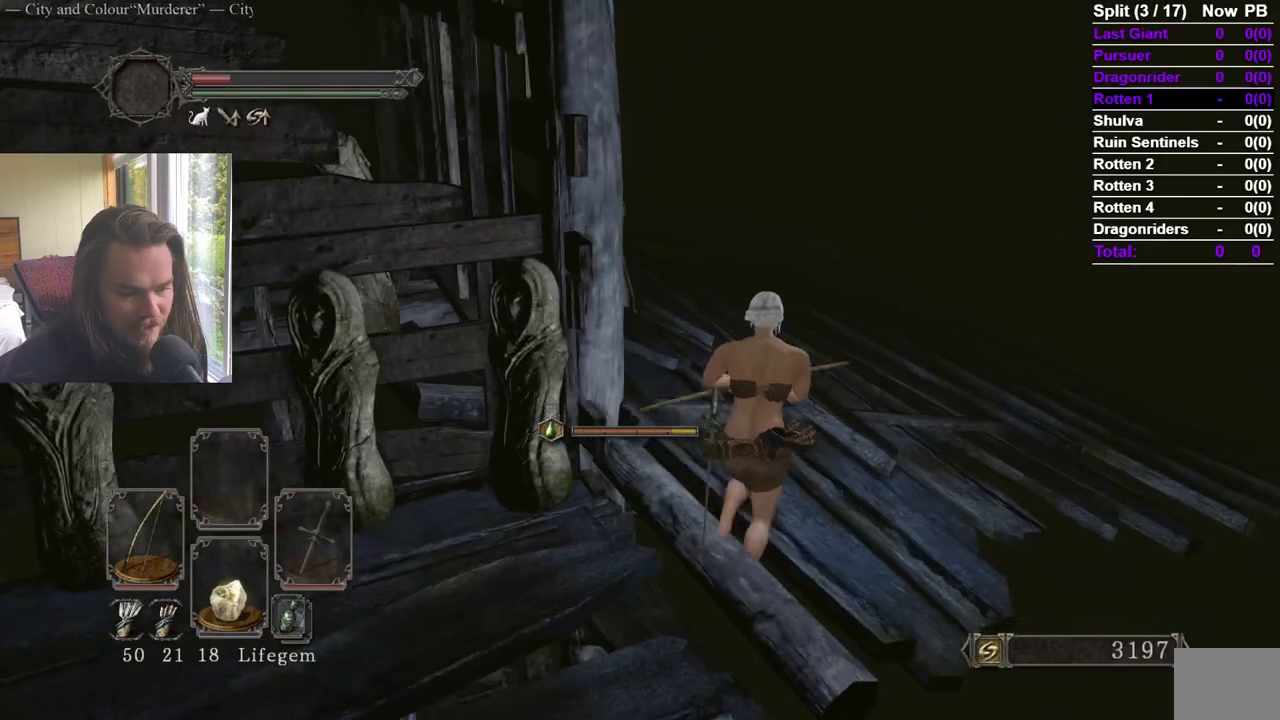
{"buttons": [], "left_stick": "center", "right_stick": "center", "events": [[101, "right_stick", "left"], [217, "right_stick", "center"], [484, "left_stick", "center"]]}
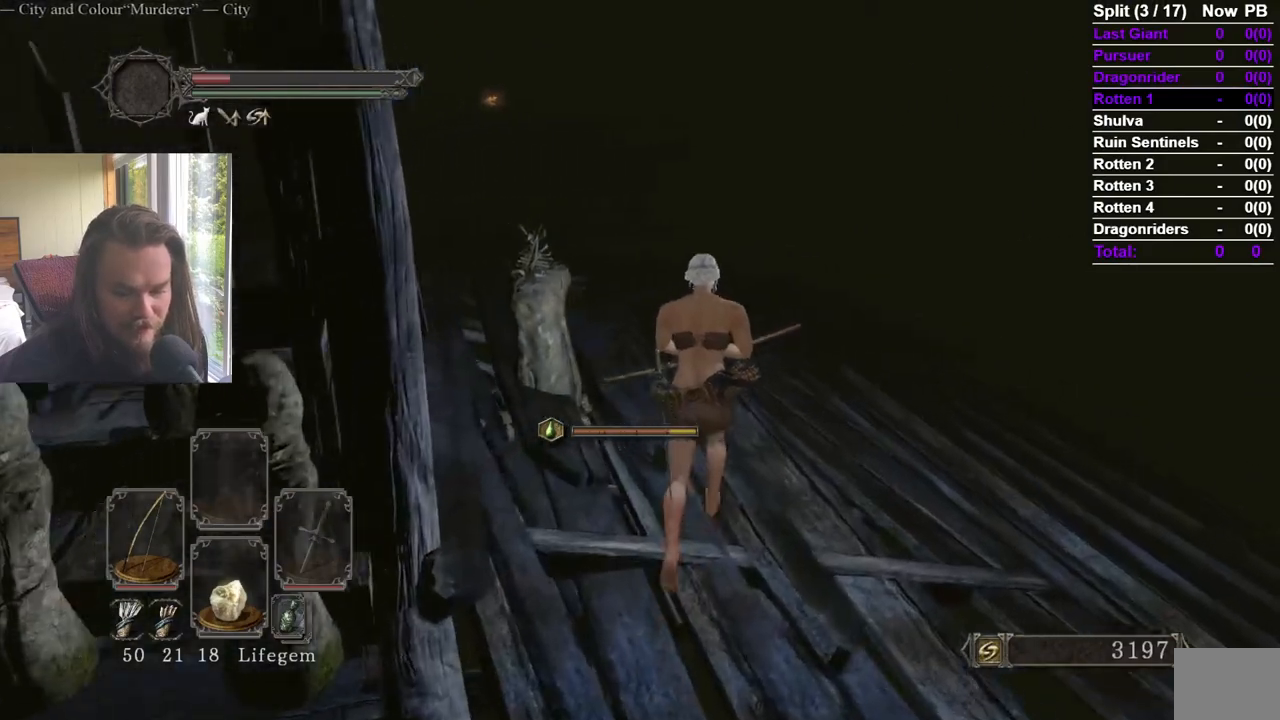
{"buttons": [], "left_stick": "center", "right_stick": "center", "events": [[17, "START", "down"], [184, "DPAD_LEFT", "down"], [184, "START", "up"], [250, "DPAD_LEFT", "up"], [284, "DPAD_UP", "down"], [350, "A", "down"], [367, "DPAD_UP", "up"], [467, "A", "up"]]}
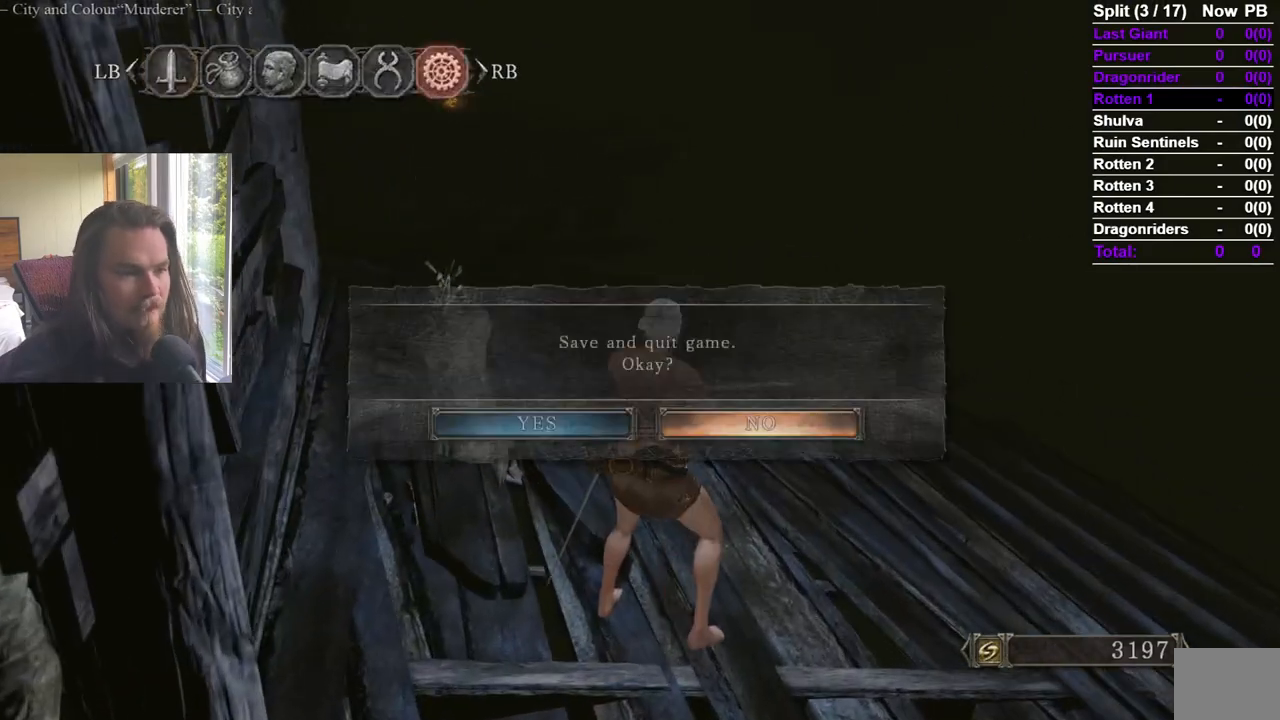
{"buttons": [], "left_stick": "center", "right_stick": "center", "events": [[84, "DPAD_LEFT", "down"], [134, "A", "down"], [184, "DPAD_LEFT", "up"], [234, "A", "up"]]}